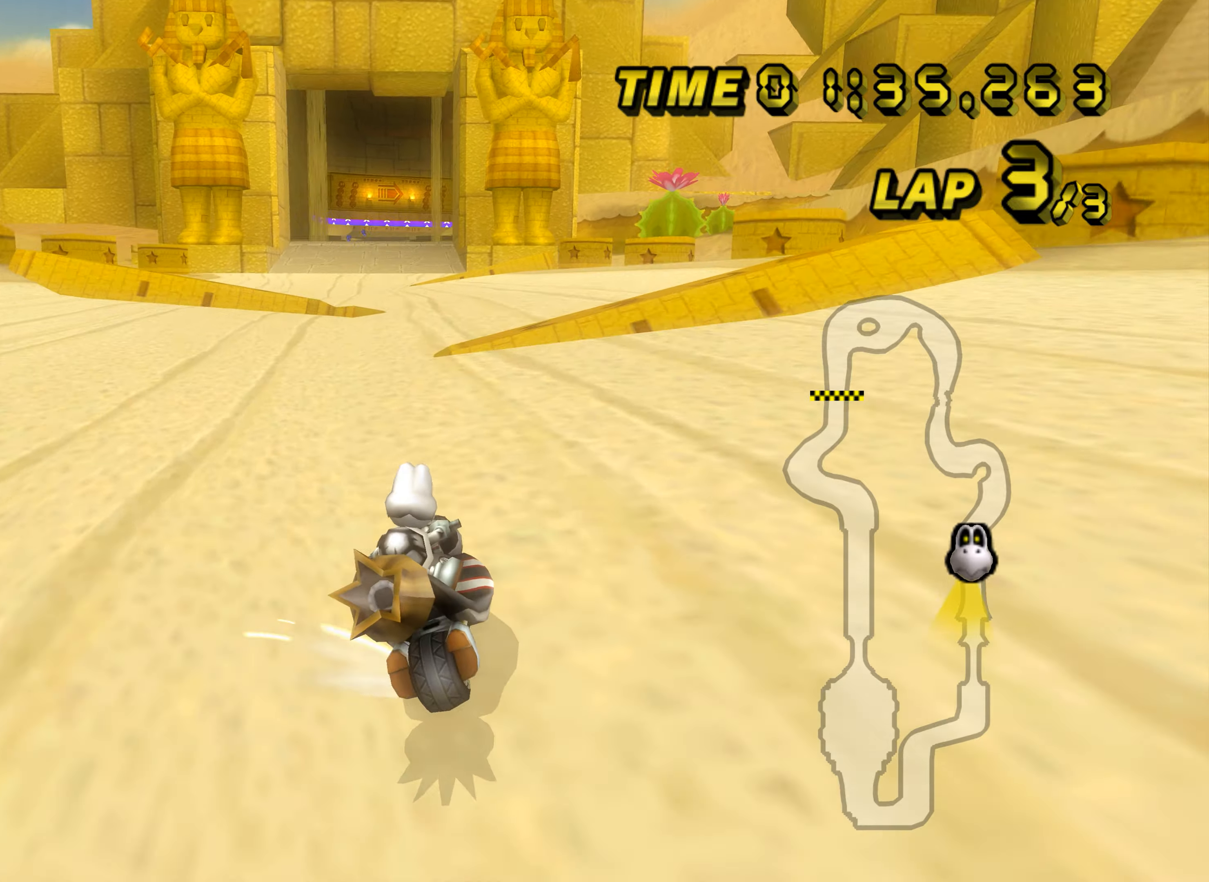
Gameplay with a controller (Nintendo layout); each line is a JSON object with the inputs held at the frame after it. "events" lists button and stick changes between this image and that frame as [ms after this image, input, new state], when the widget could be followed in between. Not read: B C_DOWN C_LEFT C_RIGHT C_UP L3 R3 Z.
{"buttons": ["A", "R1"], "left_stick": "center", "events": [[84, "left_stick", "center"], [117, "R1", "up"], [334, "DPAD_UP", "down"], [351, "DPAD_UP", "up"], [367, "R1", "down"]]}
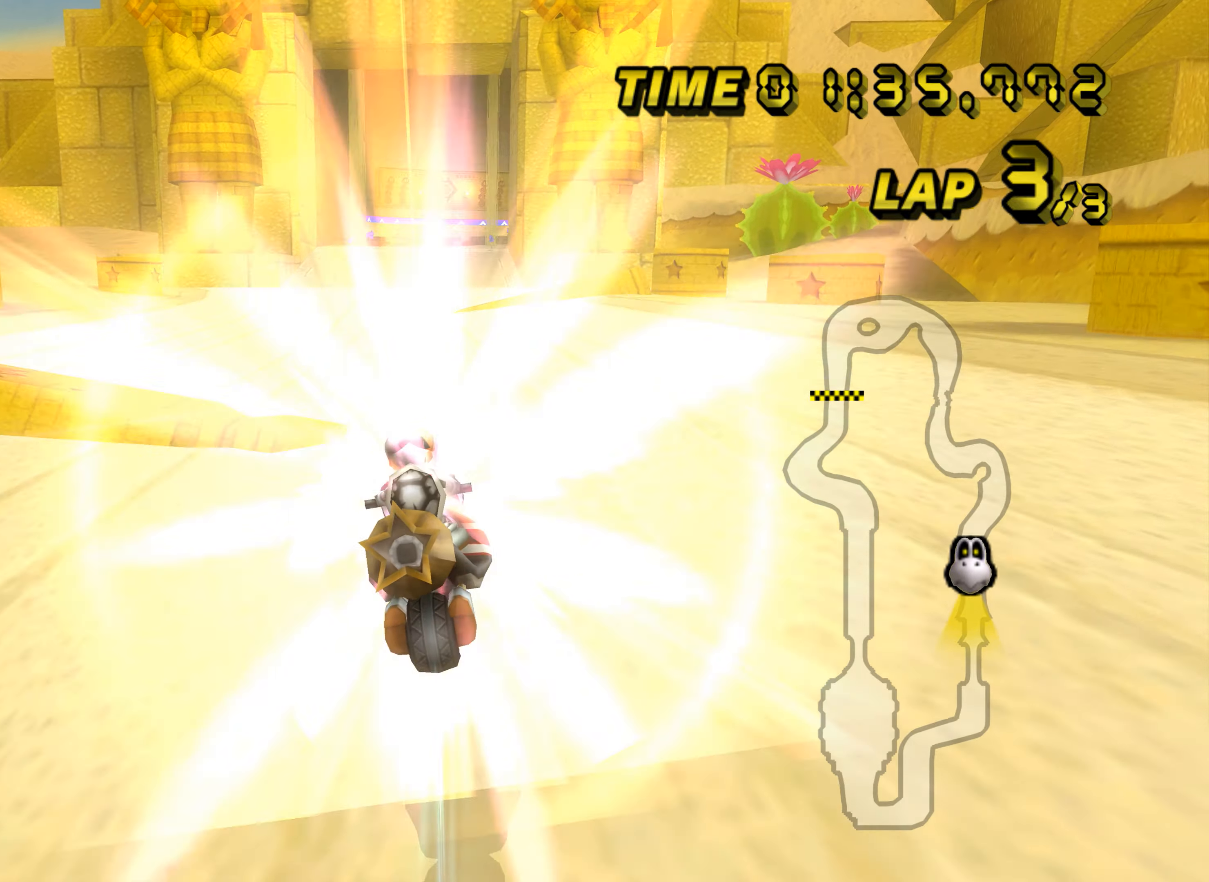
{"buttons": ["A"], "left_stick": "center", "events": [[233, "R1", "up"]]}
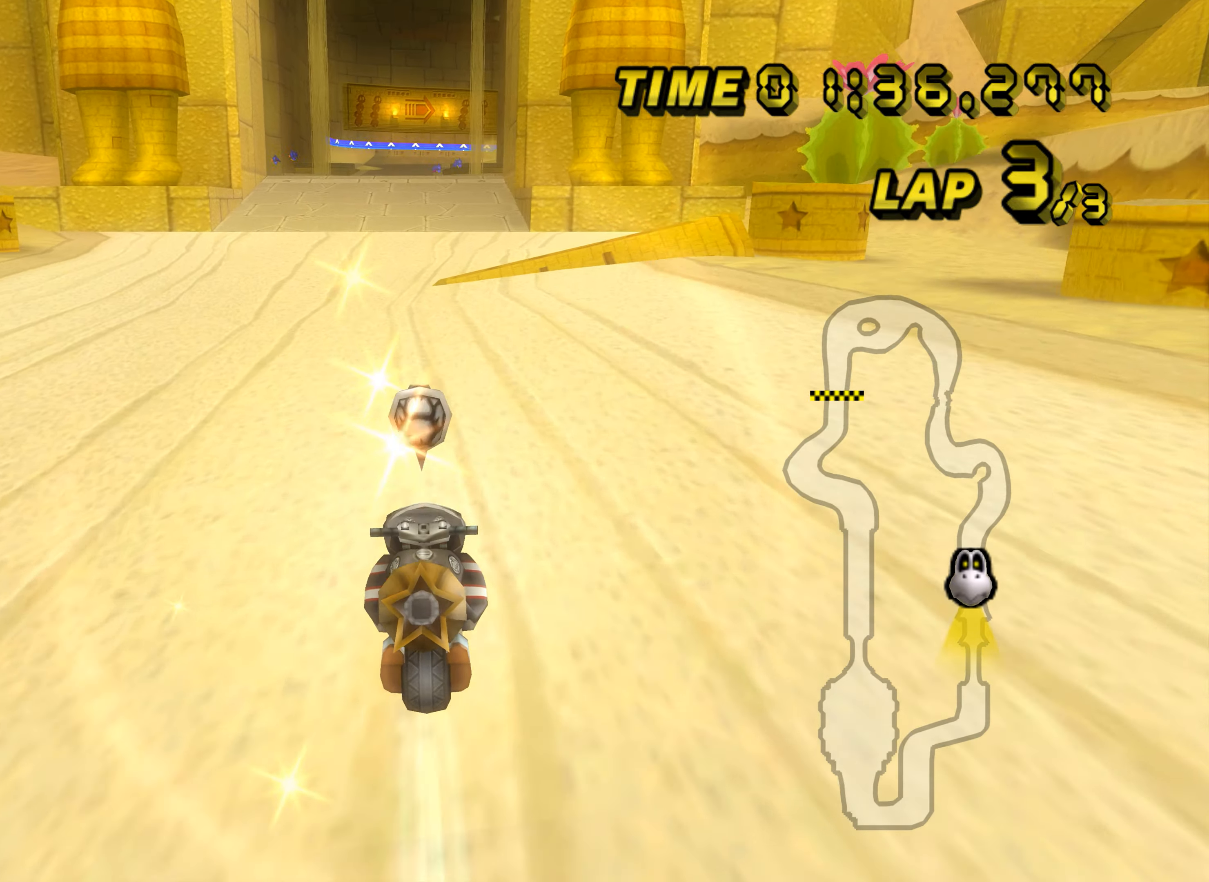
{"buttons": ["A", "DPAD_UP"], "left_stick": "center", "events": [[501, "DPAD_UP", "down"]]}
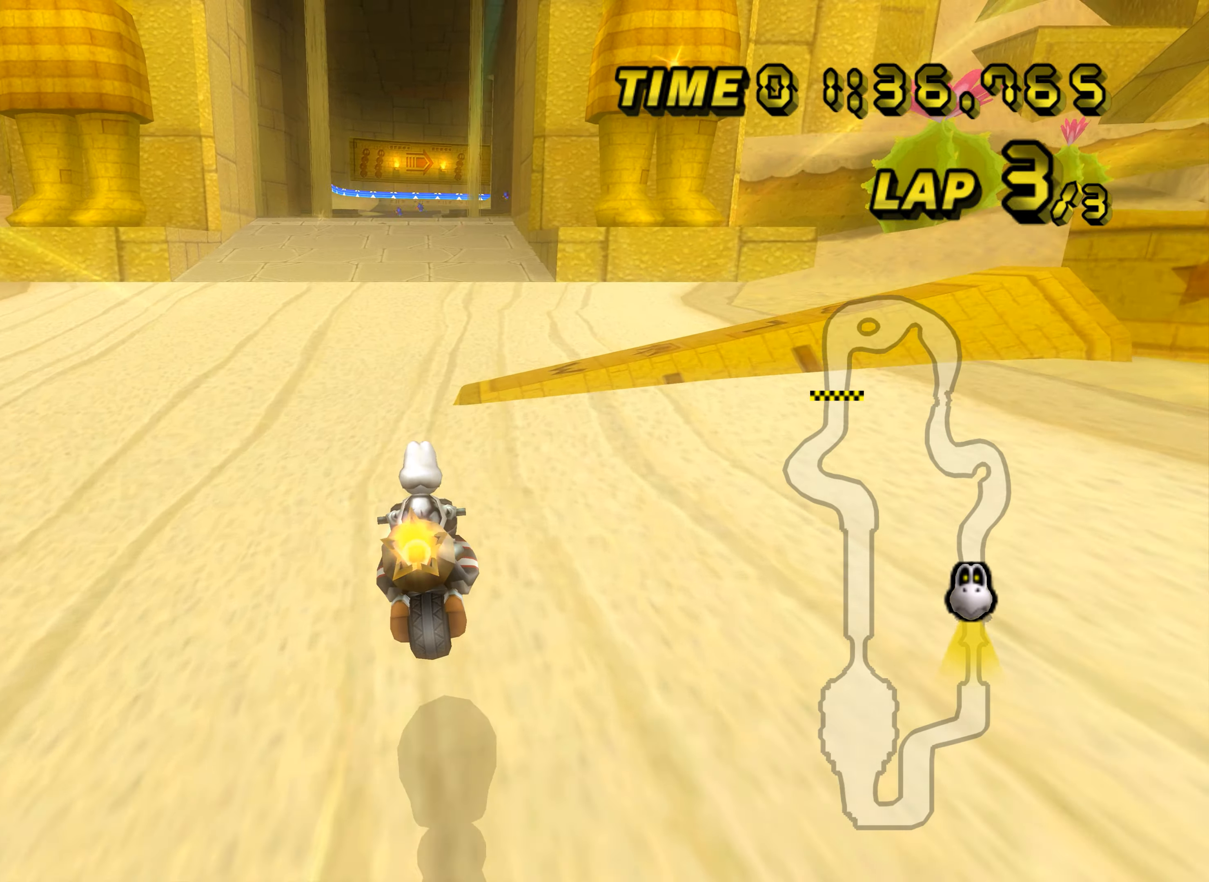
{"buttons": ["A", "DPAD_UP"], "left_stick": "center", "events": [[16, "DPAD_UP", "up"], [167, "DPAD_UP", "down"], [183, "DPAD_UP", "up"], [333, "DPAD_UP", "down"], [350, "DPAD_UP", "up"], [500, "DPAD_UP", "down"]]}
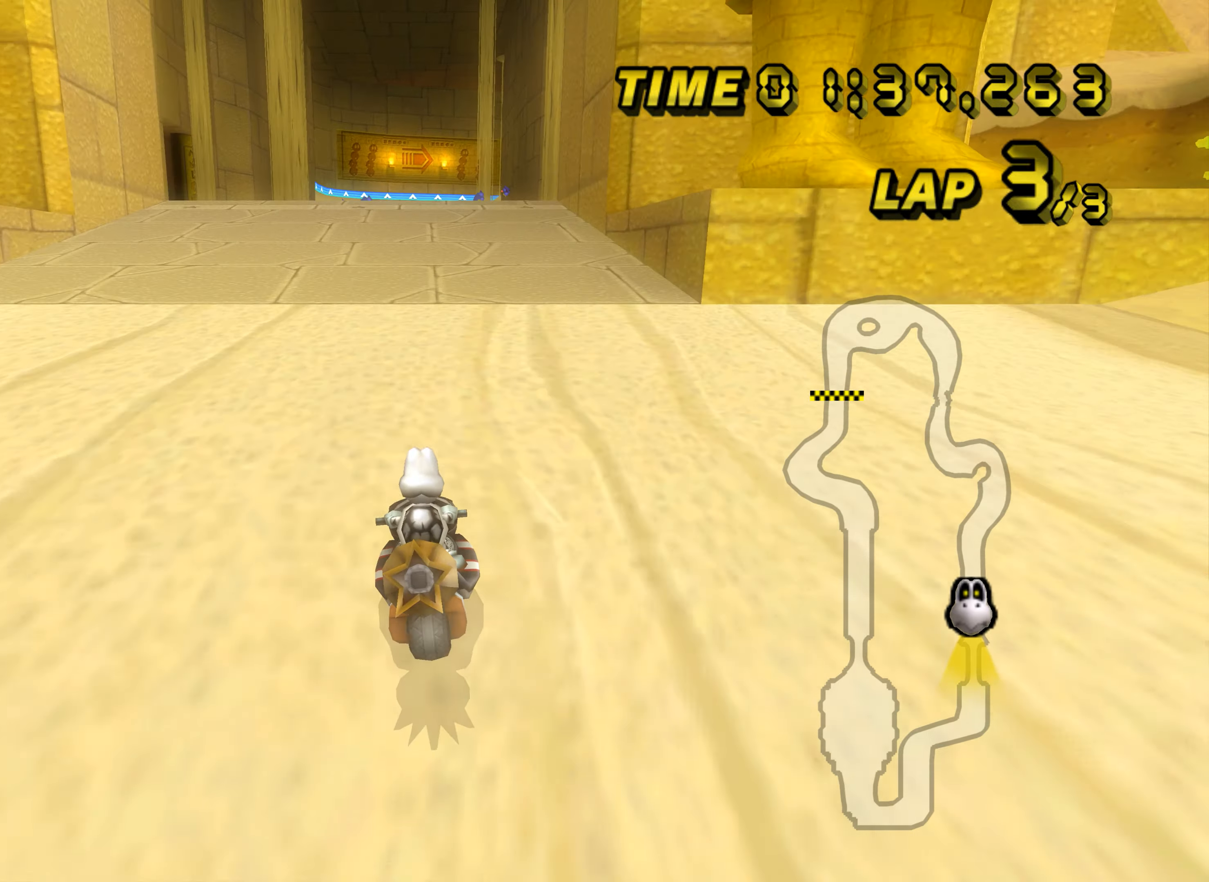
{"buttons": ["A"], "left_stick": "center", "events": [[17, "DPAD_UP", "up"], [167, "DPAD_UP", "down"], [184, "DPAD_UP", "up"], [334, "DPAD_UP", "down"], [351, "DPAD_UP", "up"]]}
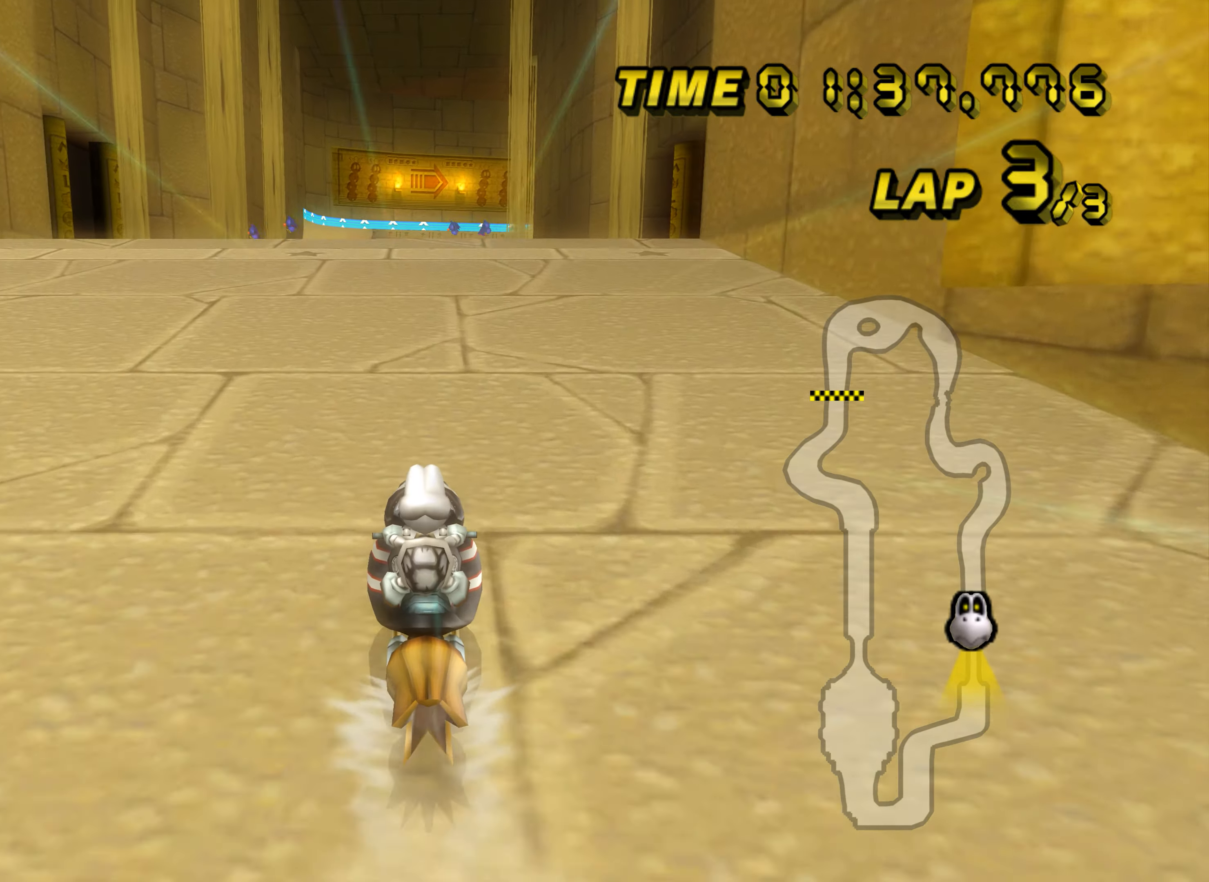
{"buttons": ["A"], "left_stick": "center", "events": []}
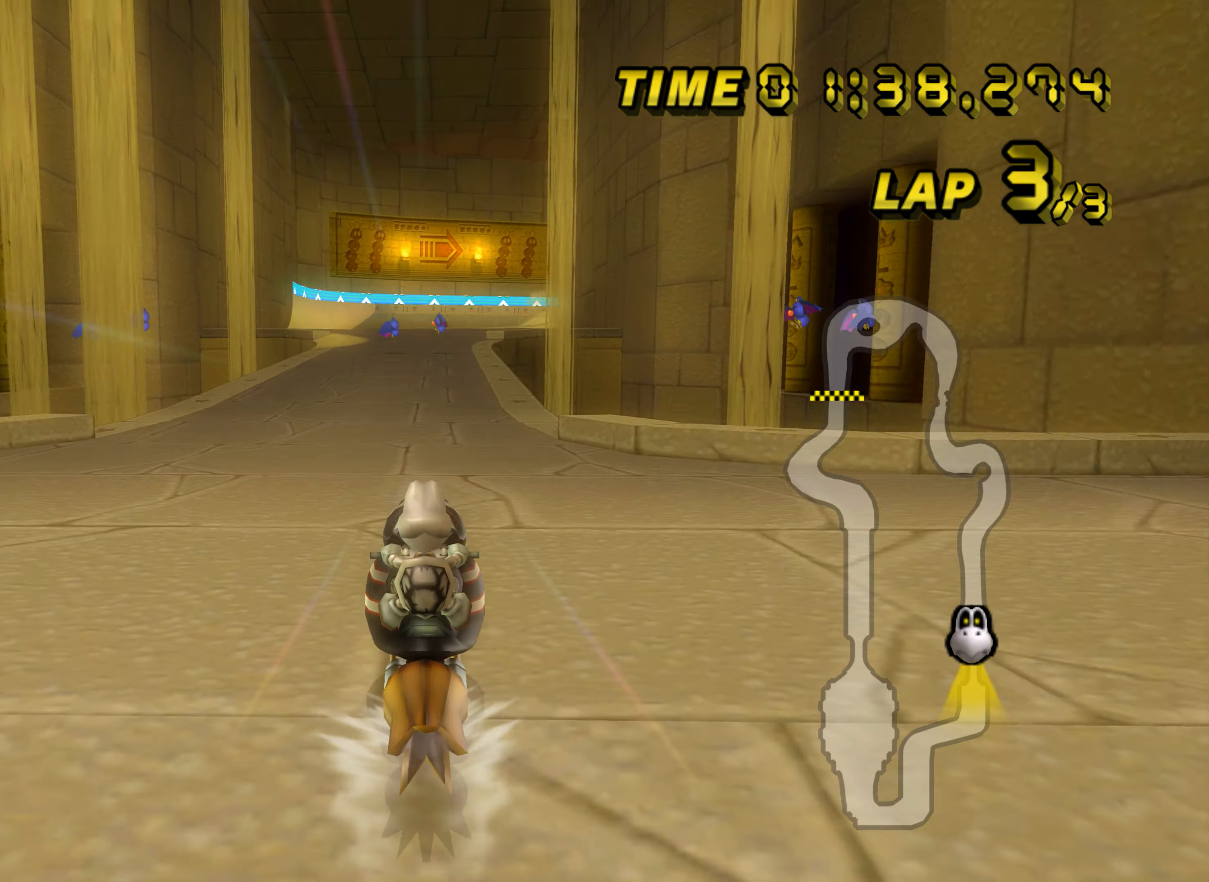
{"buttons": ["A"], "left_stick": "center", "events": []}
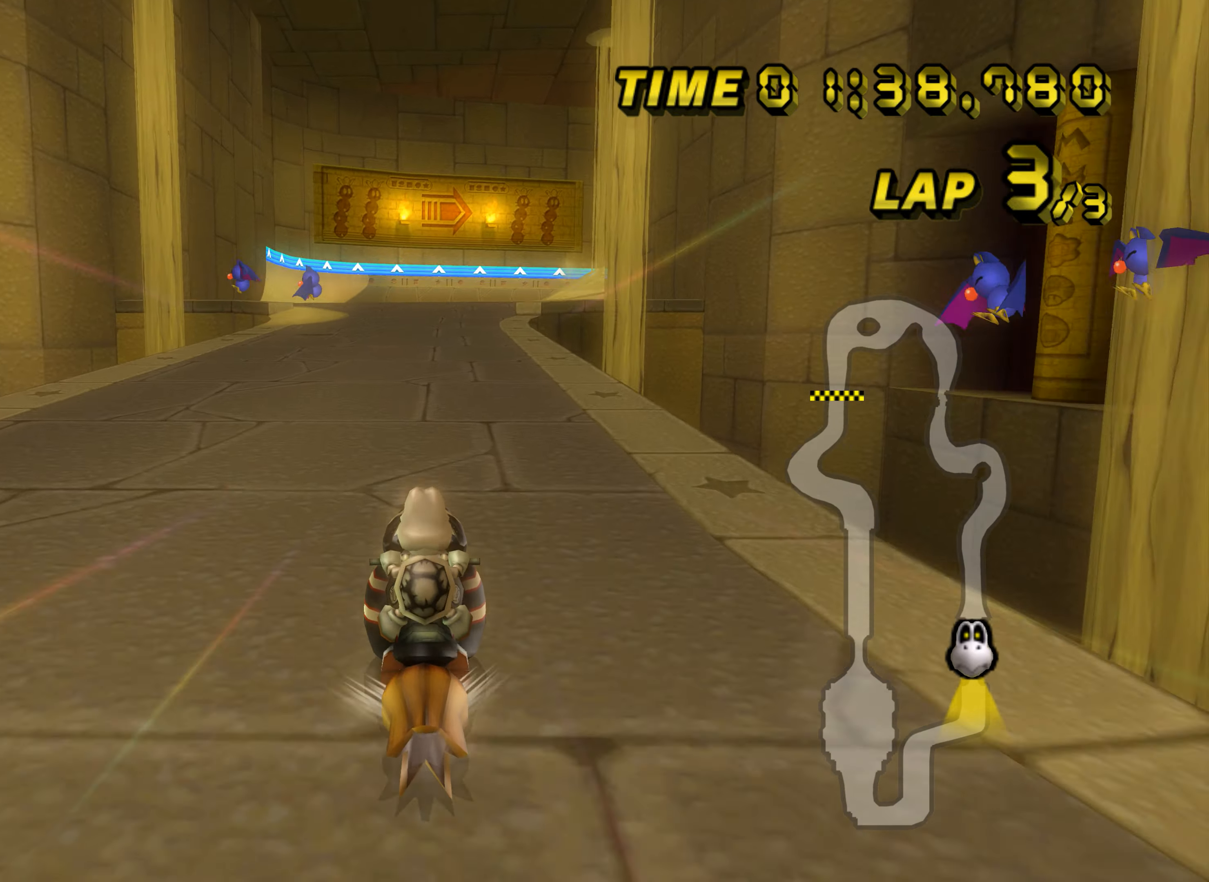
{"buttons": ["A"], "left_stick": "center", "events": []}
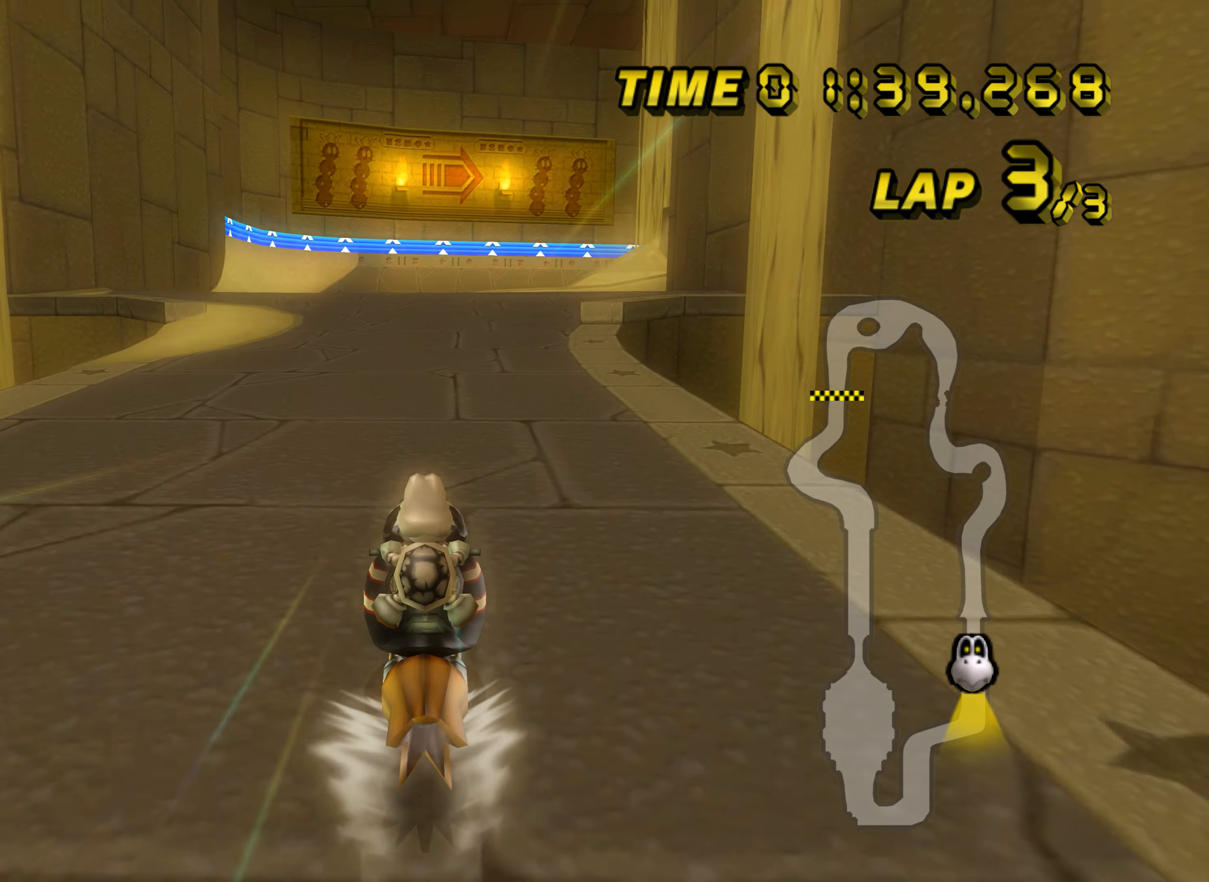
{"buttons": ["A", "R1"], "left_stick": "center", "events": [[417, "R1", "down"]]}
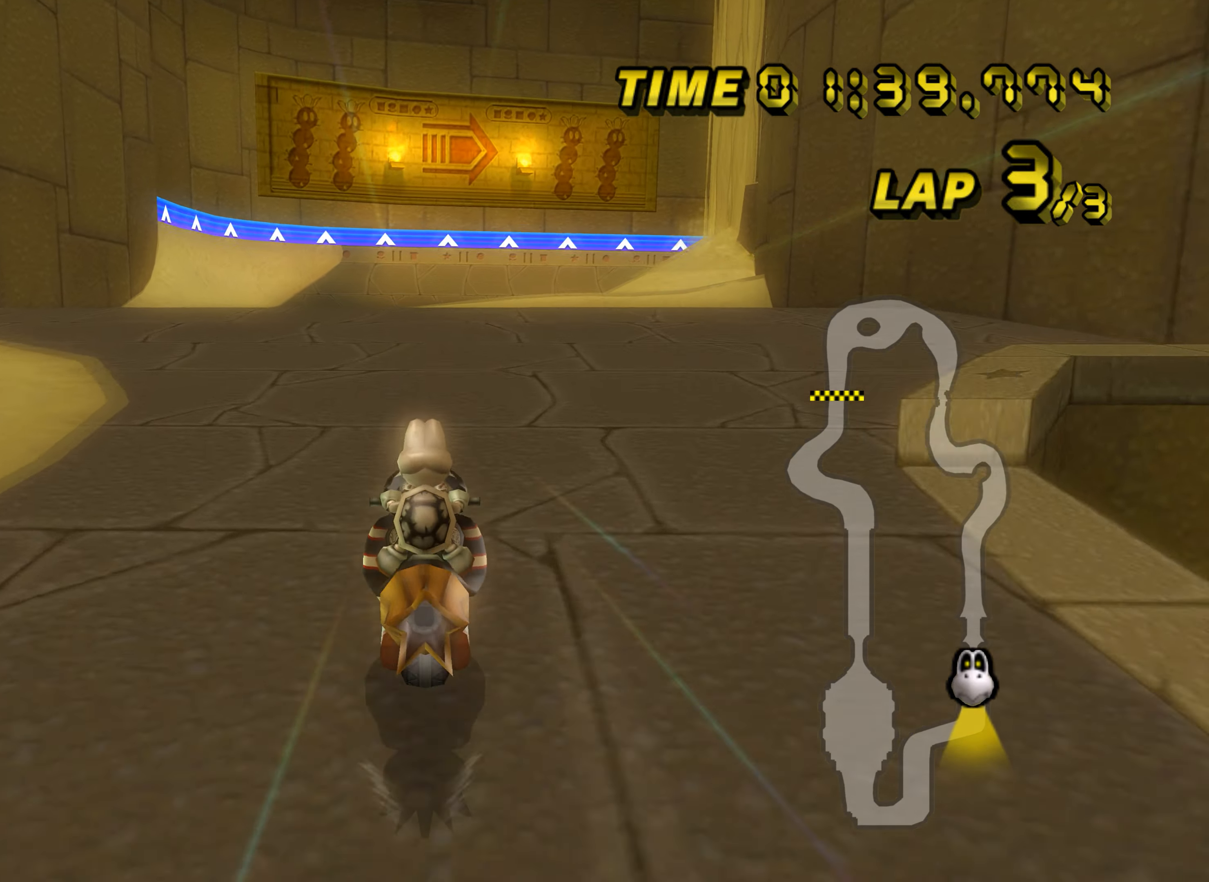
{"buttons": ["A"], "left_stick": "center", "events": [[116, "left_stick", "left"], [217, "R1", "up"], [250, "left_stick", "center"], [267, "DPAD_UP", "down"], [283, "DPAD_UP", "up"], [450, "DPAD_UP", "down"], [467, "DPAD_UP", "up"]]}
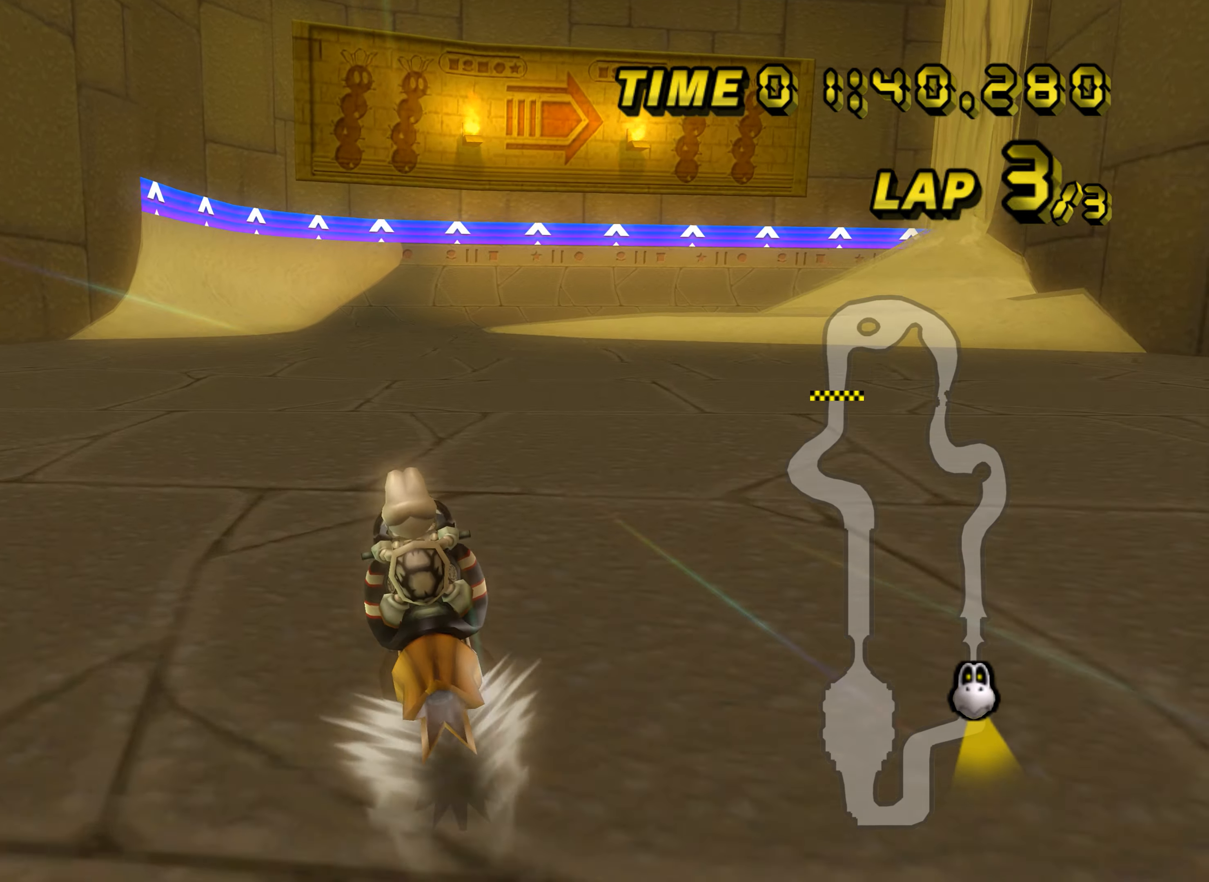
{"buttons": ["A", "R1"], "left_stick": "down-right", "events": [[117, "R1", "down"], [318, "left_stick", "down-right"]]}
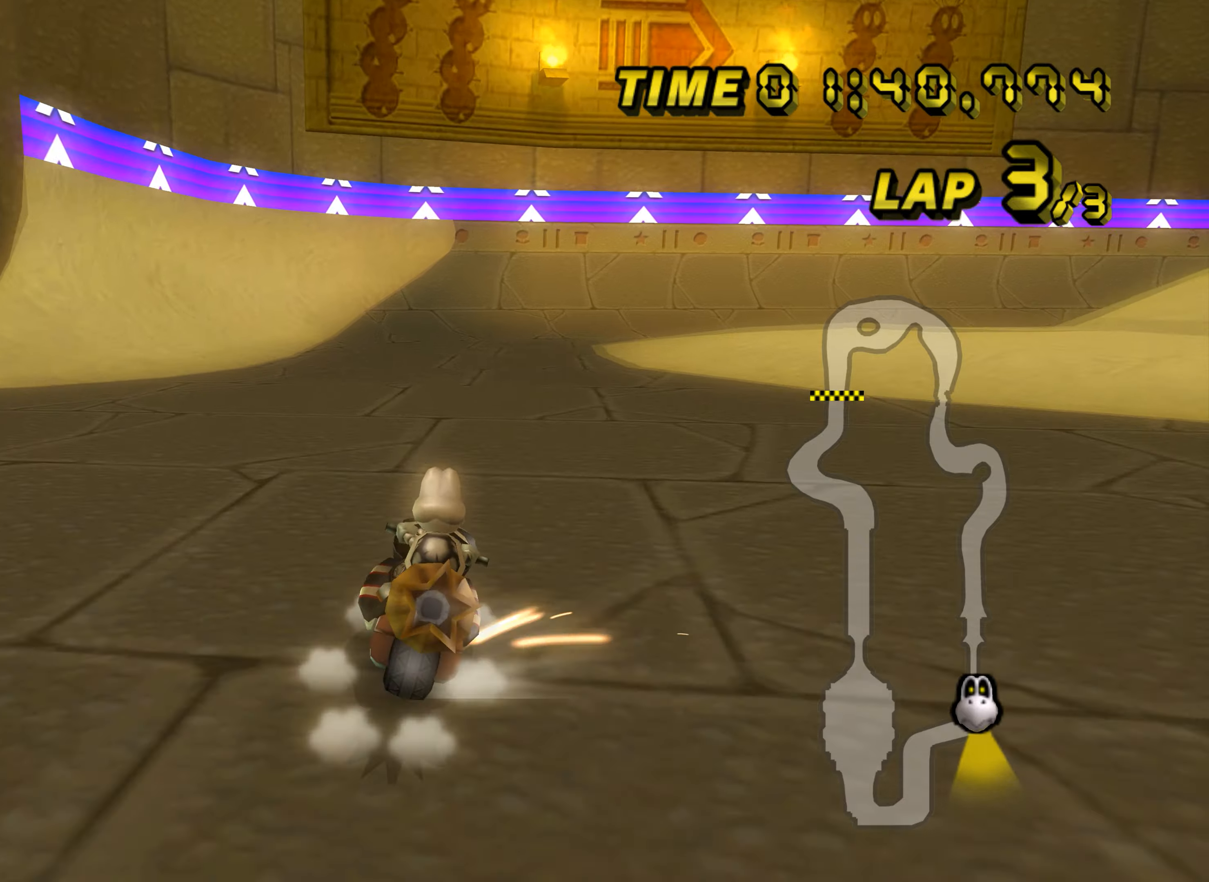
{"buttons": ["A", "R1"], "left_stick": "down-right", "events": [[67, "left_stick", "left"], [467, "left_stick", "down-right"]]}
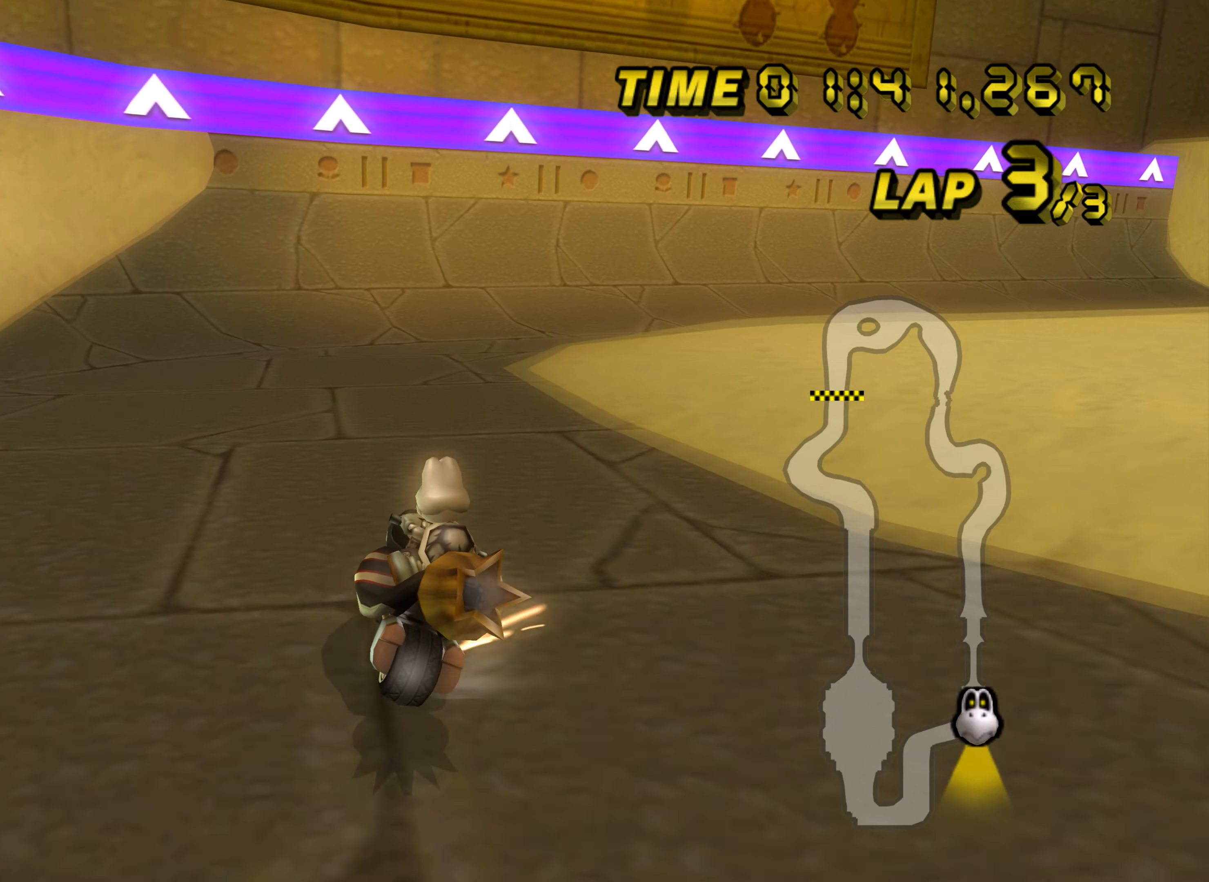
{"buttons": ["A", "R1"], "left_stick": "down-right", "events": []}
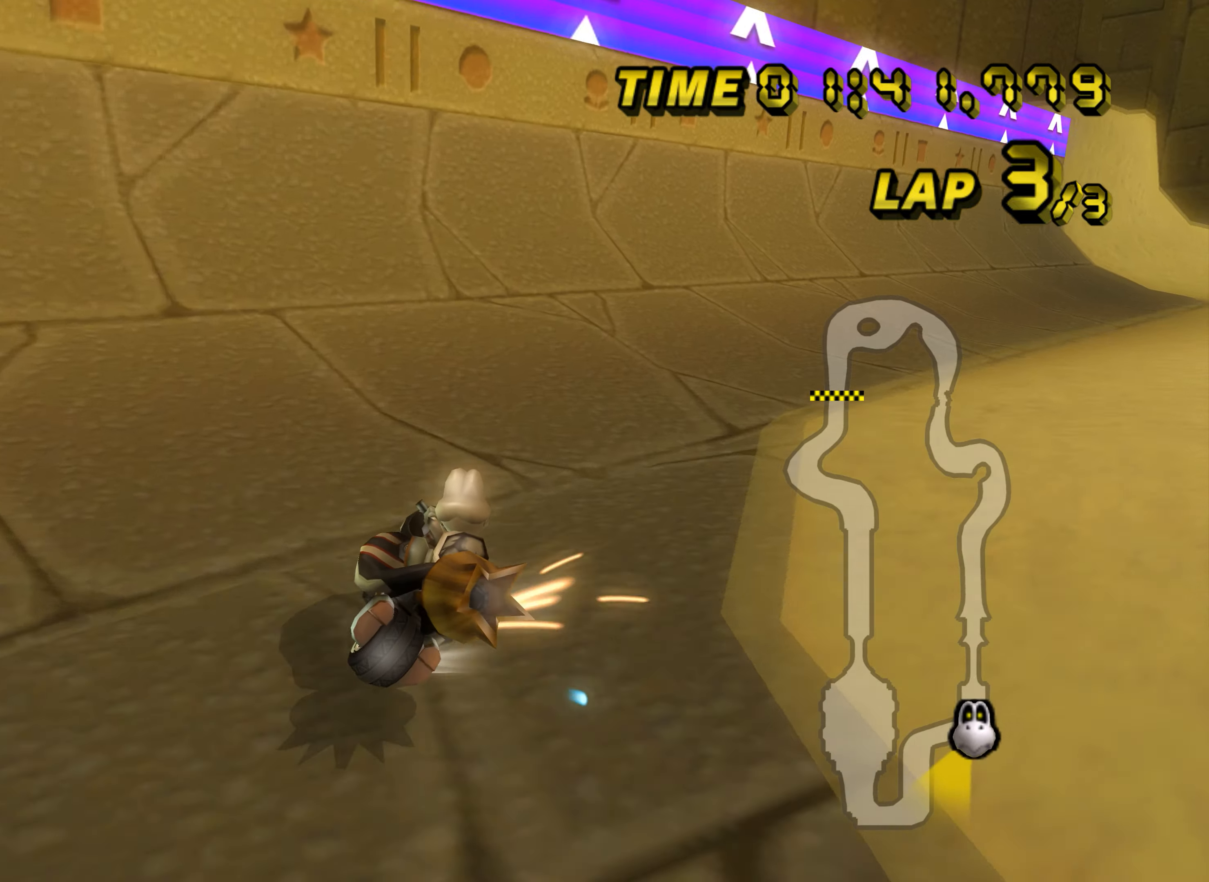
{"buttons": ["A"], "left_stick": "left", "events": [[167, "left_stick", "left"], [417, "R1", "up"]]}
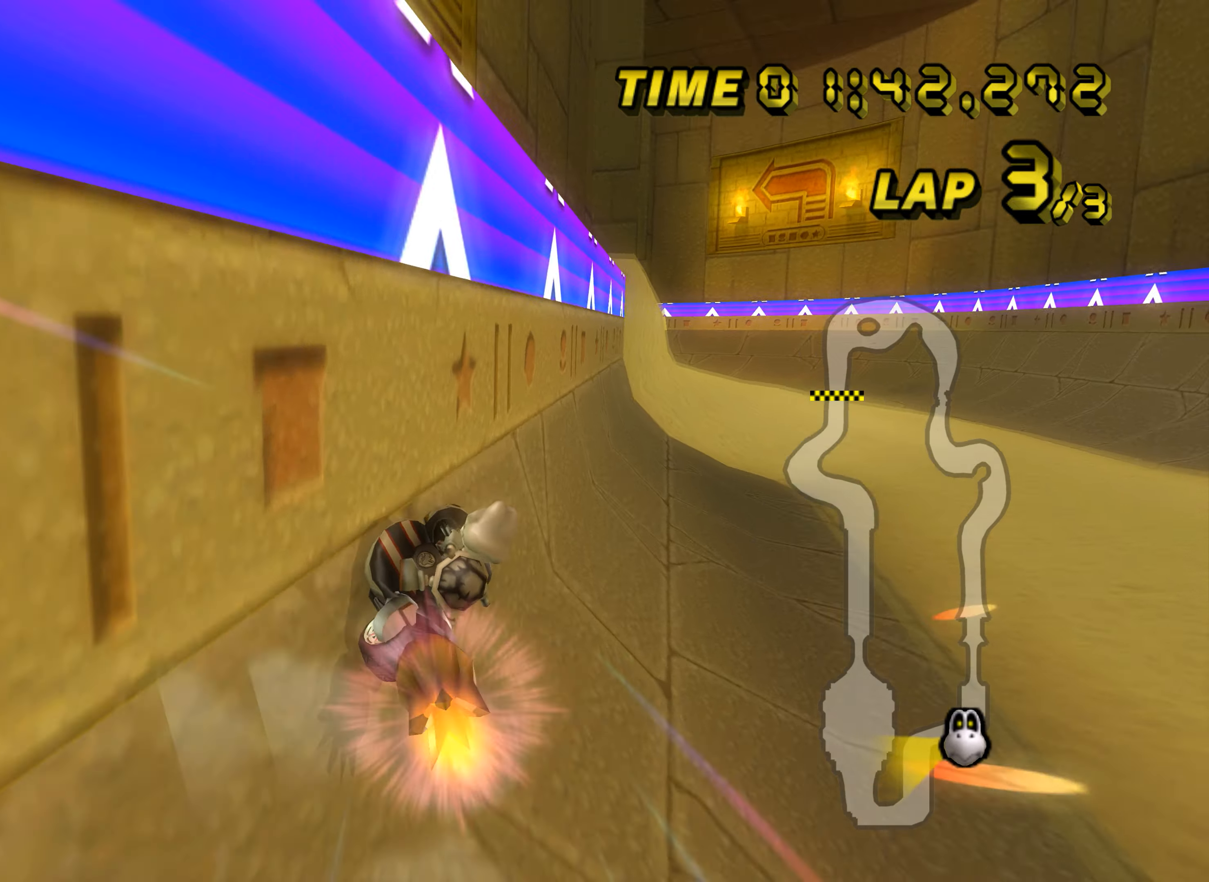
{"buttons": ["A"], "left_stick": "center", "events": [[200, "left_stick", "center"], [233, "DPAD_DOWN", "down"], [250, "DPAD_DOWN", "up"]]}
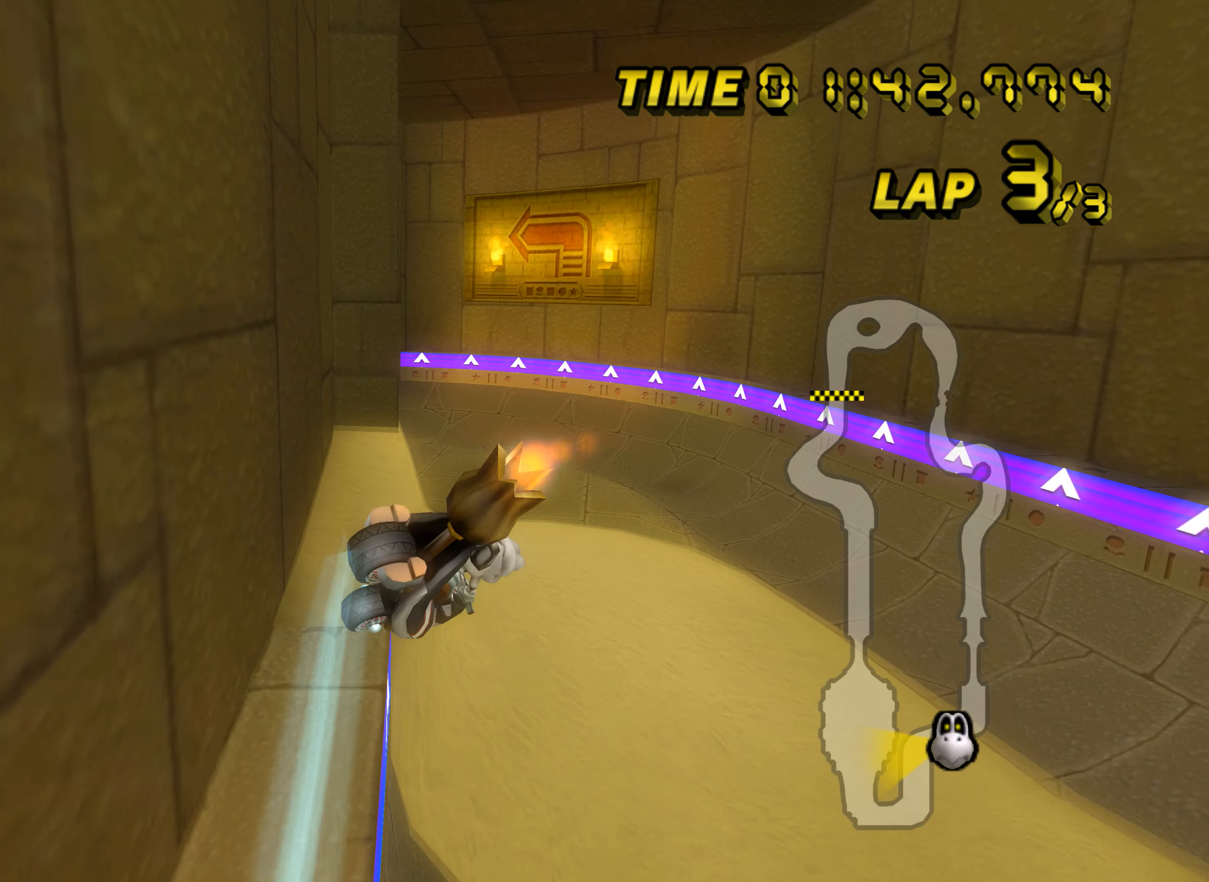
{"buttons": ["A"], "left_stick": "down-left", "events": [[301, "left_stick", "down-left"]]}
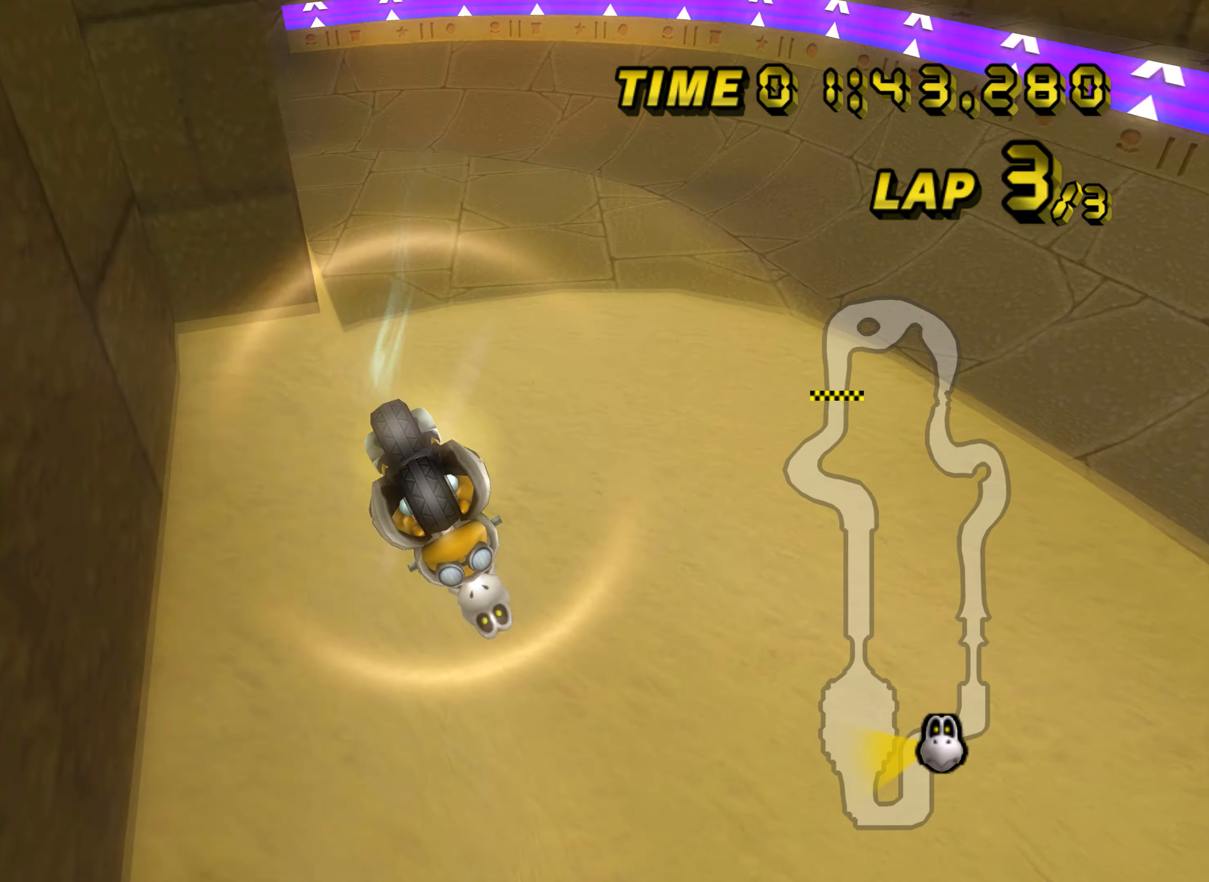
{"buttons": ["A", "R1"], "left_stick": "left", "events": [[217, "left_stick", "left"], [317, "R1", "down"]]}
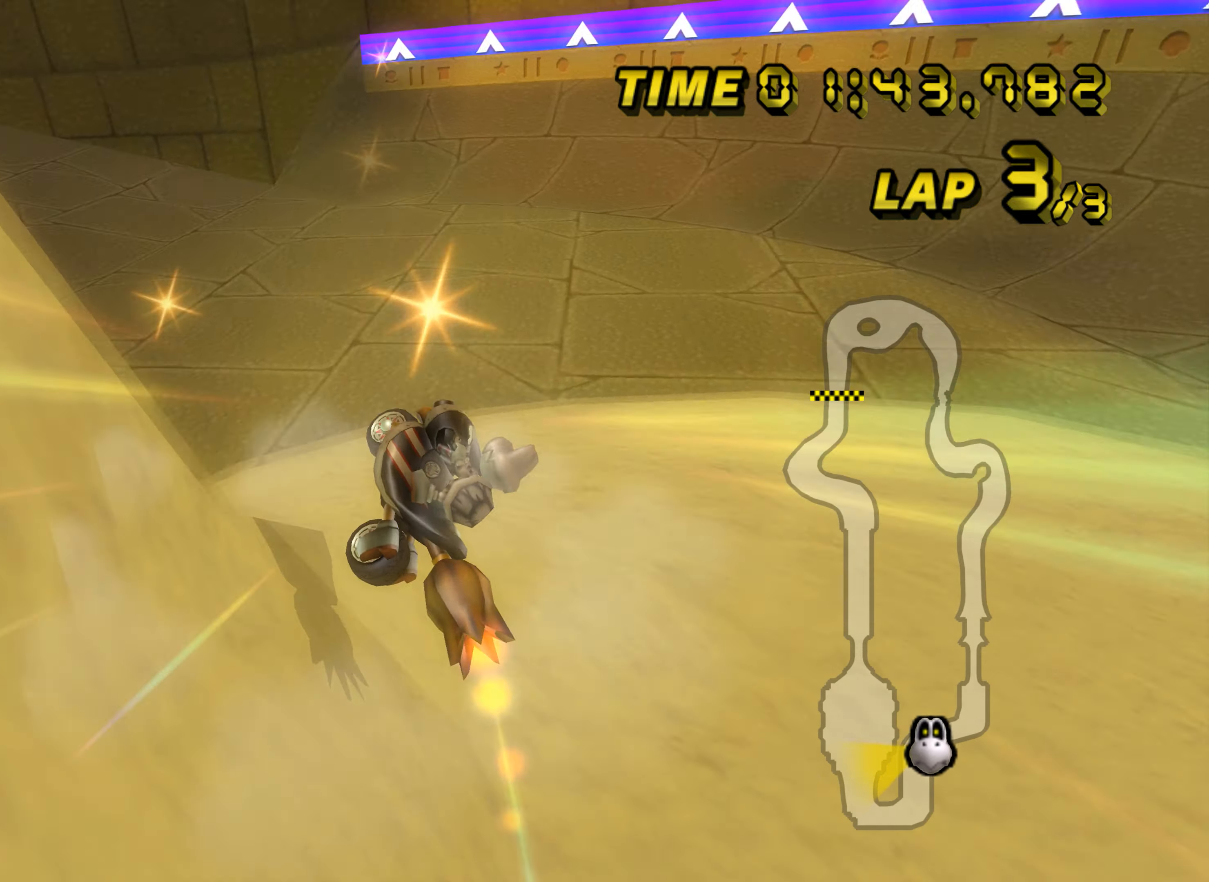
{"buttons": ["A"], "left_stick": "up-left", "events": [[84, "left_stick", "up-left"], [501, "R1", "up"]]}
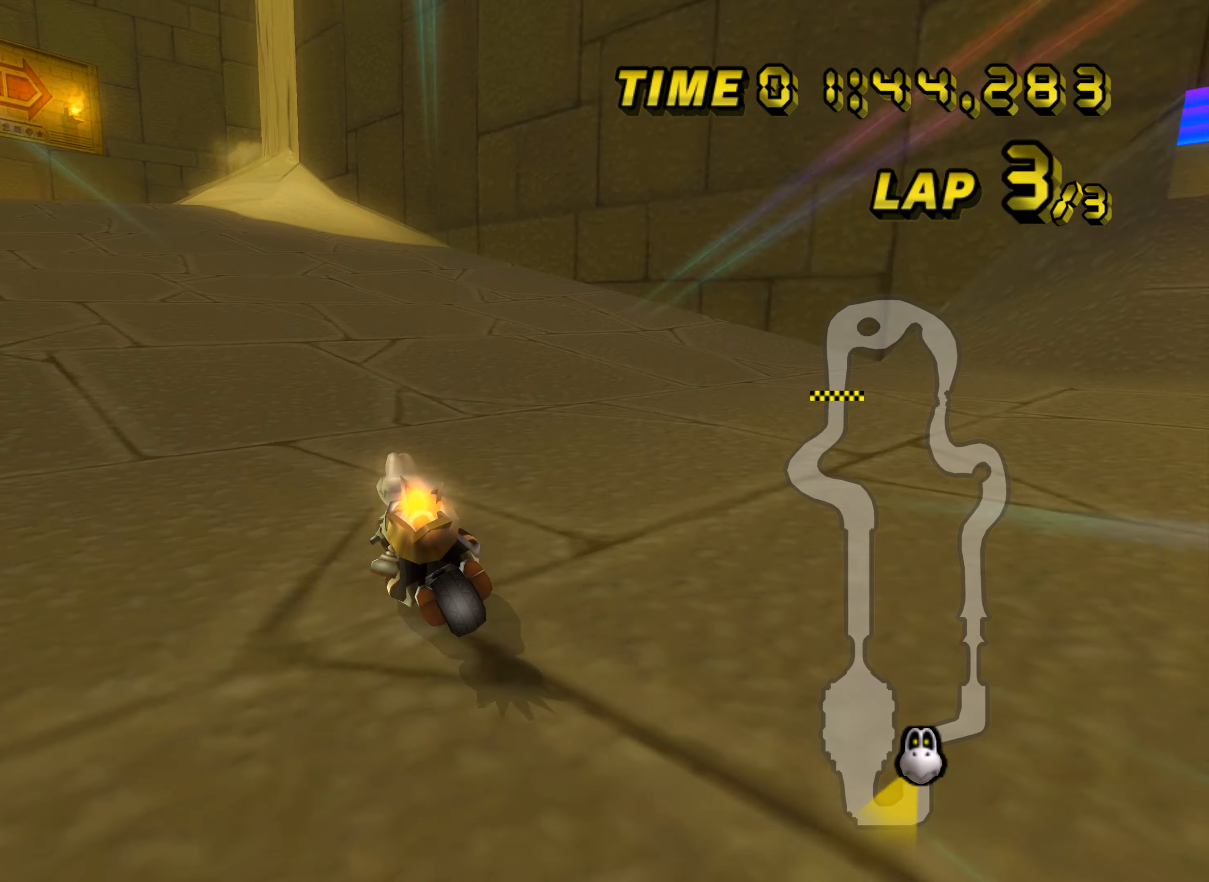
{"buttons": ["A"], "left_stick": "left", "events": [[33, "left_stick", "center"], [217, "DPAD_UP", "down"], [233, "DPAD_UP", "up"], [367, "DPAD_UP", "down"], [383, "DPAD_UP", "up"], [383, "left_stick", "left"]]}
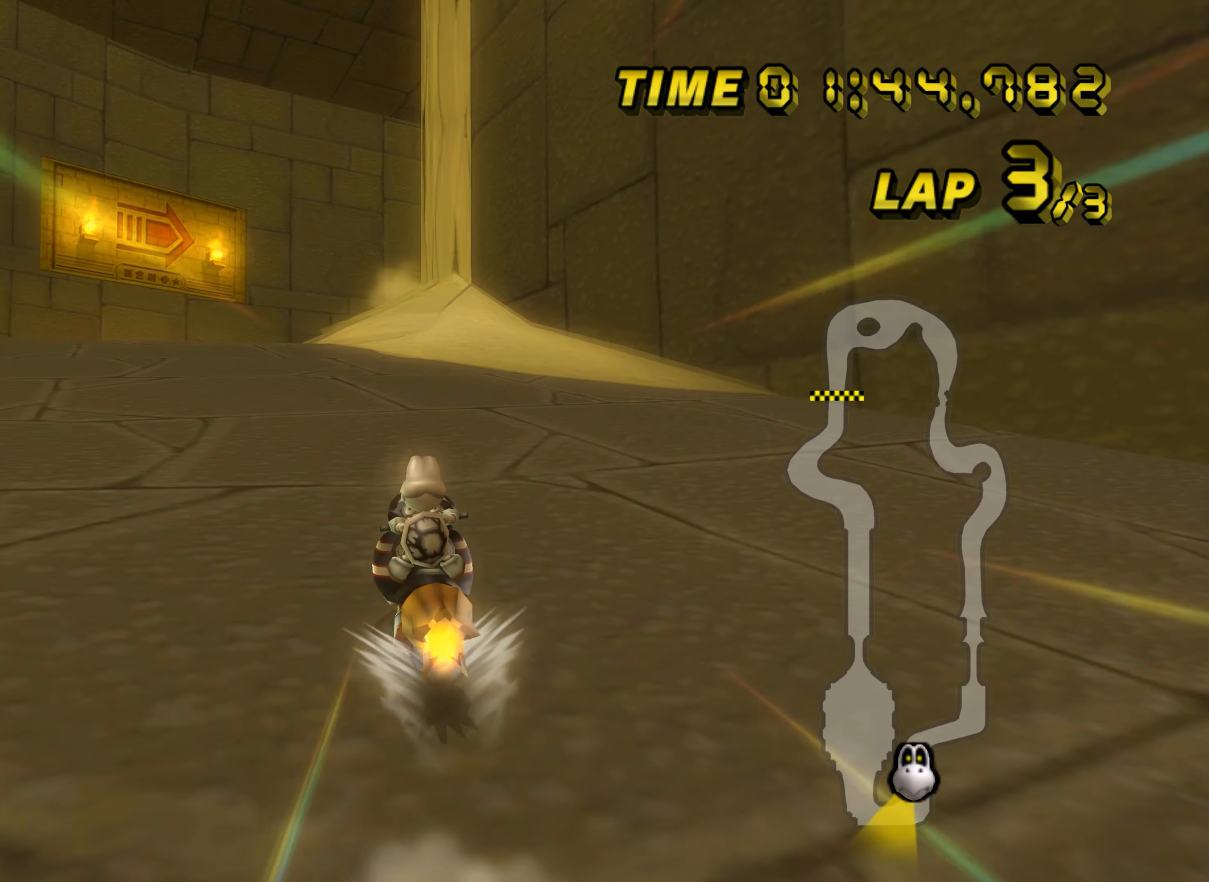
{"buttons": ["A", "R1"], "left_stick": "right", "events": [[34, "R1", "down"], [367, "R1", "up"], [384, "left_stick", "center"], [434, "left_stick", "right"], [451, "R1", "down"]]}
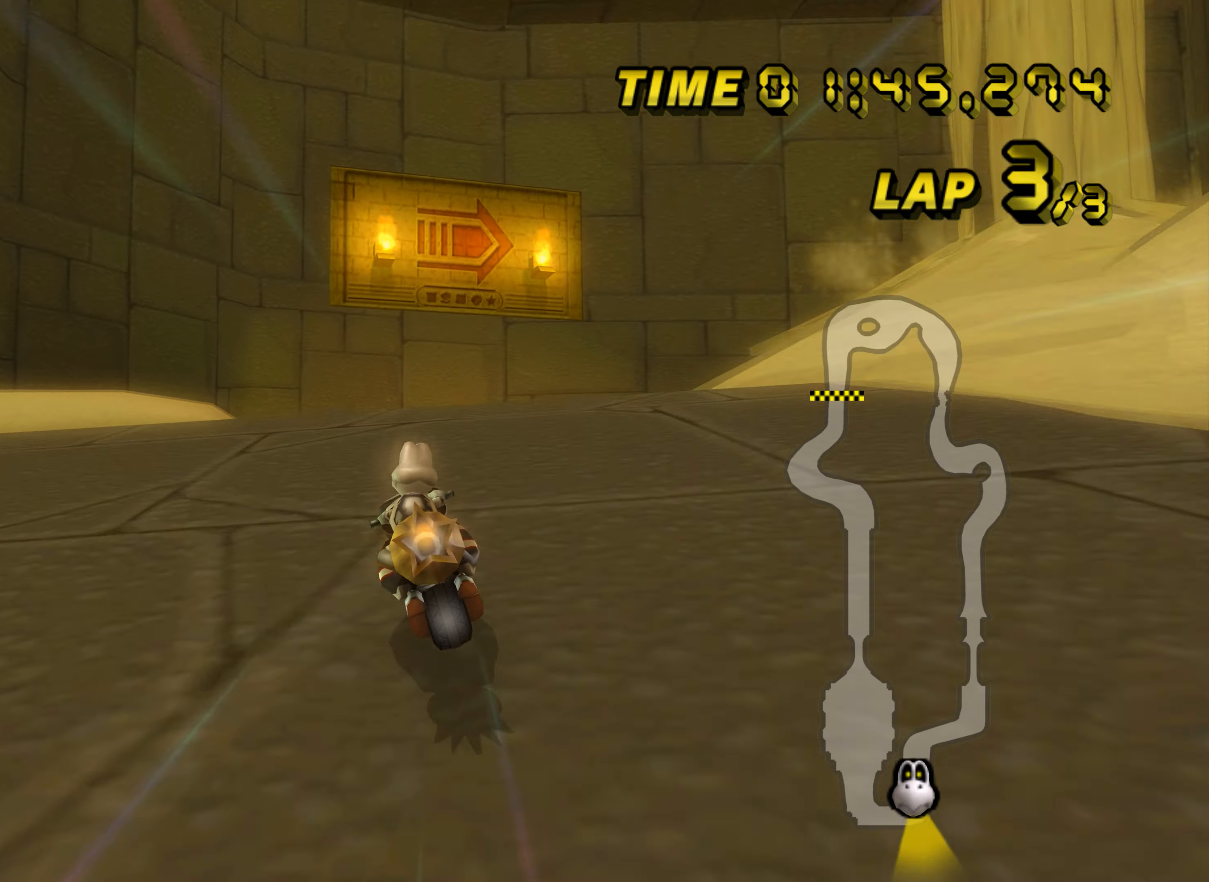
{"buttons": ["A", "R1"], "left_stick": "right", "events": []}
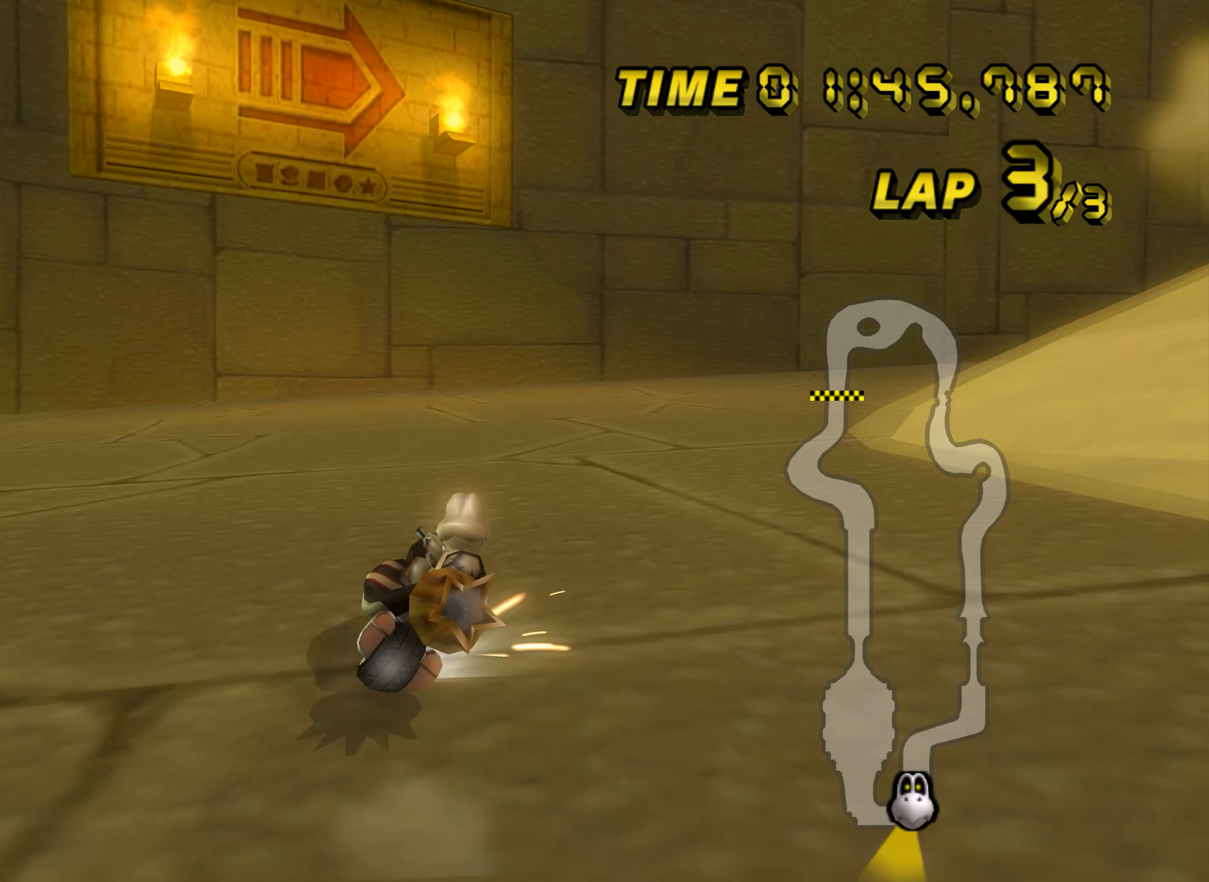
{"buttons": ["A", "R1"], "left_stick": "right", "events": []}
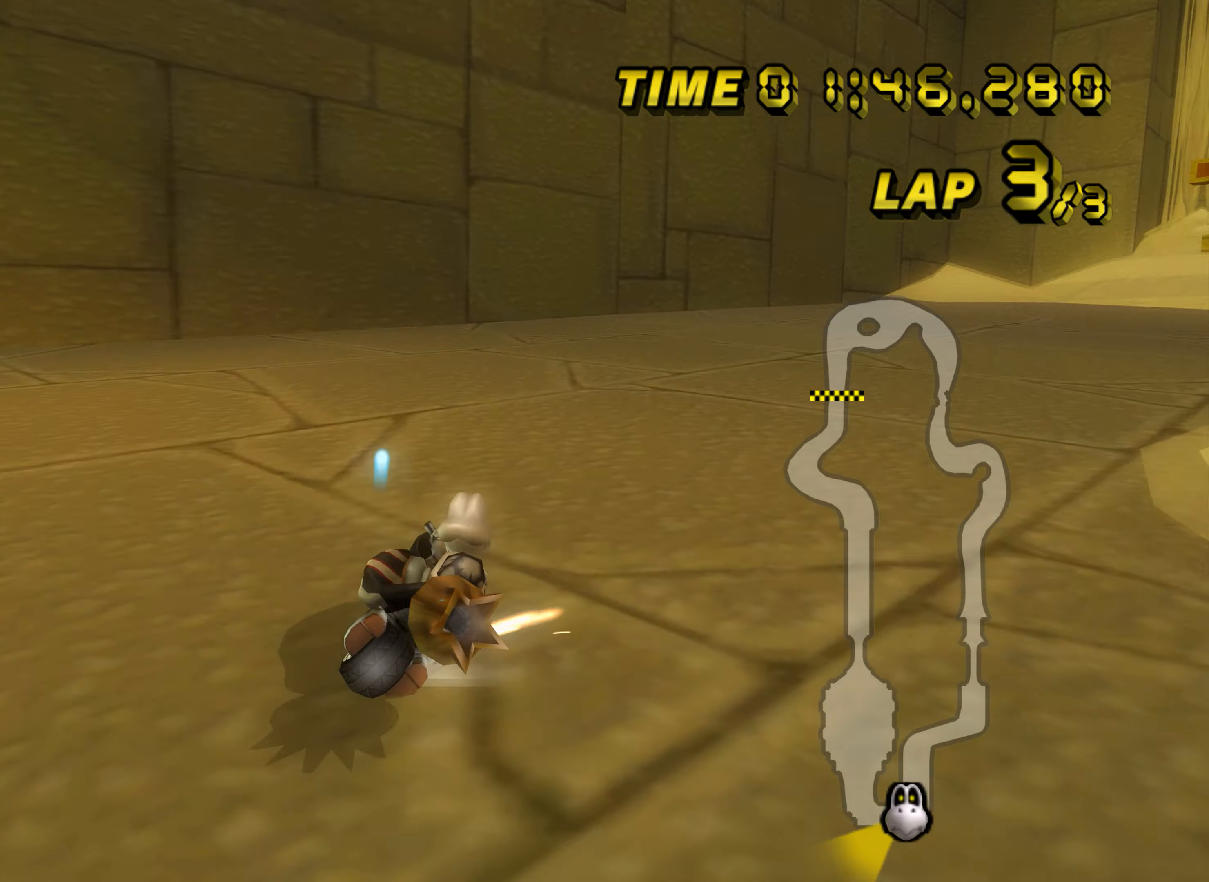
{"buttons": ["A", "R1"], "left_stick": "right", "events": []}
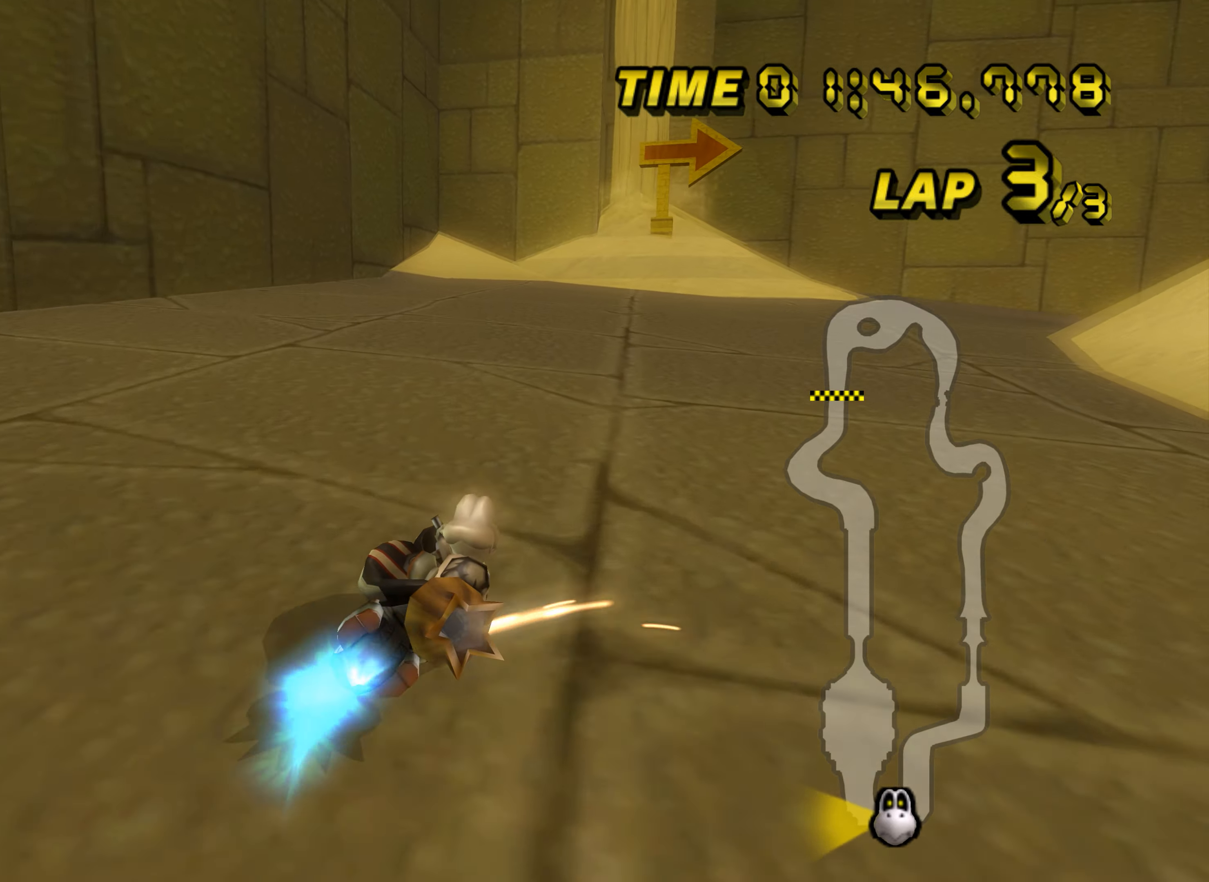
{"buttons": ["A", "R1"], "left_stick": "down-right", "events": [[350, "DPAD_UP", "down"], [350, "R1", "up"], [367, "DPAD_UP", "up"], [383, "left_stick", "down-right"], [400, "R1", "down"]]}
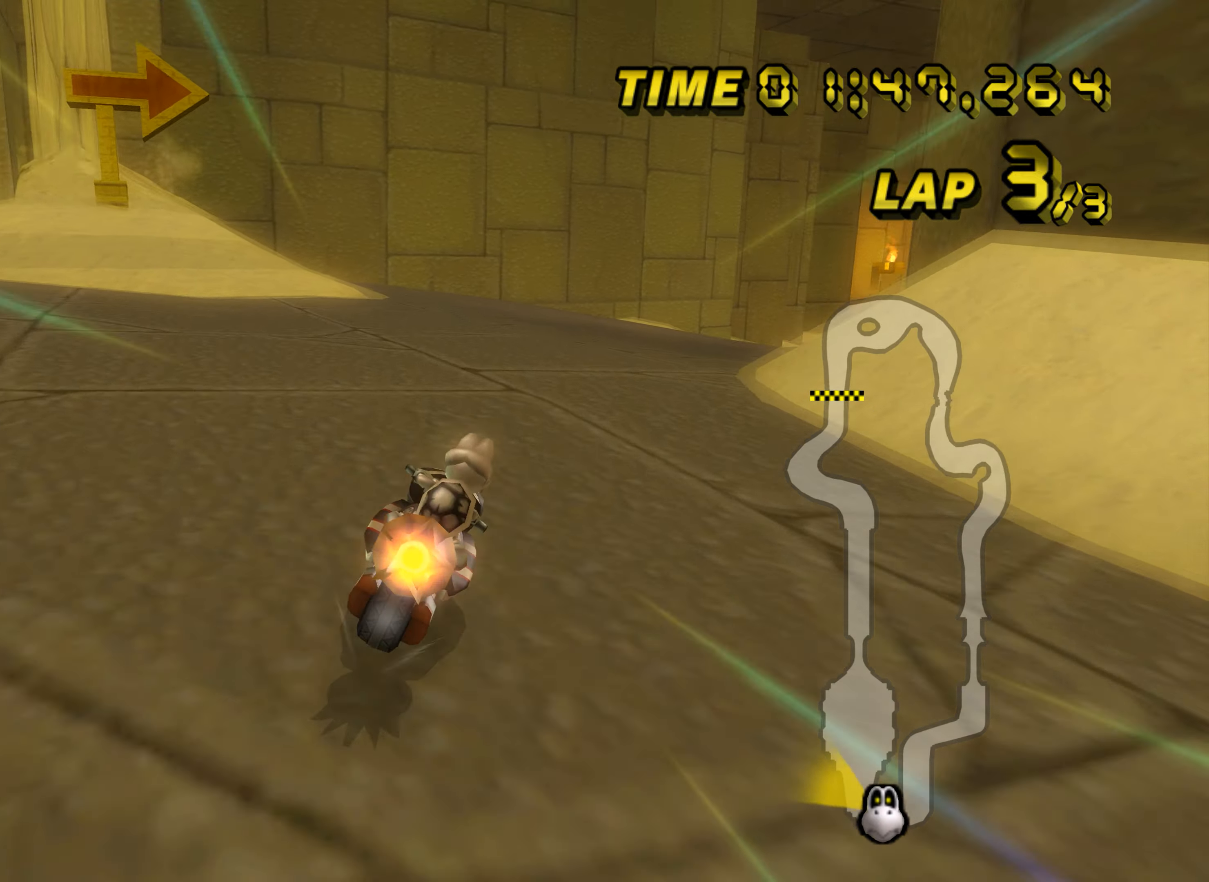
{"buttons": ["A", "R1"], "left_stick": "down-right", "events": []}
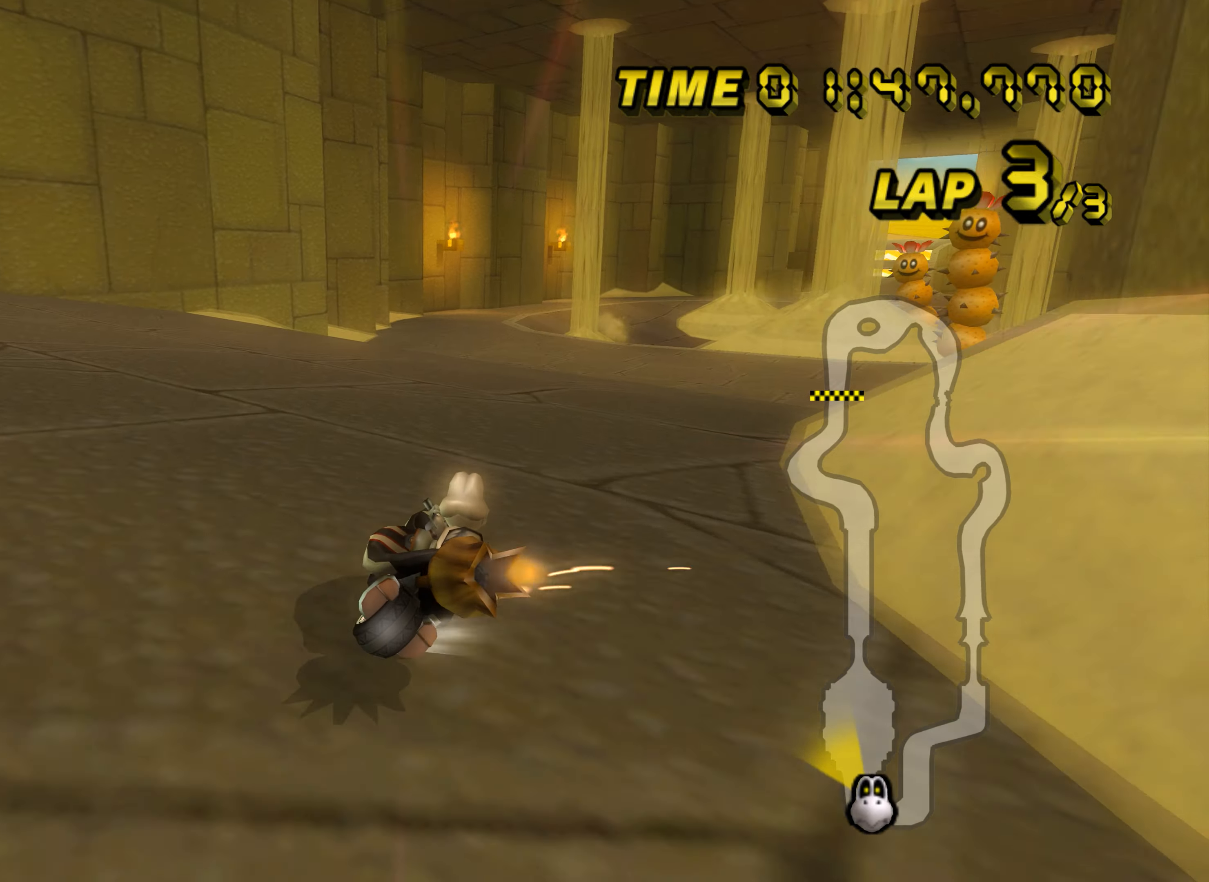
{"buttons": ["A", "R1"], "left_stick": "down-right", "events": []}
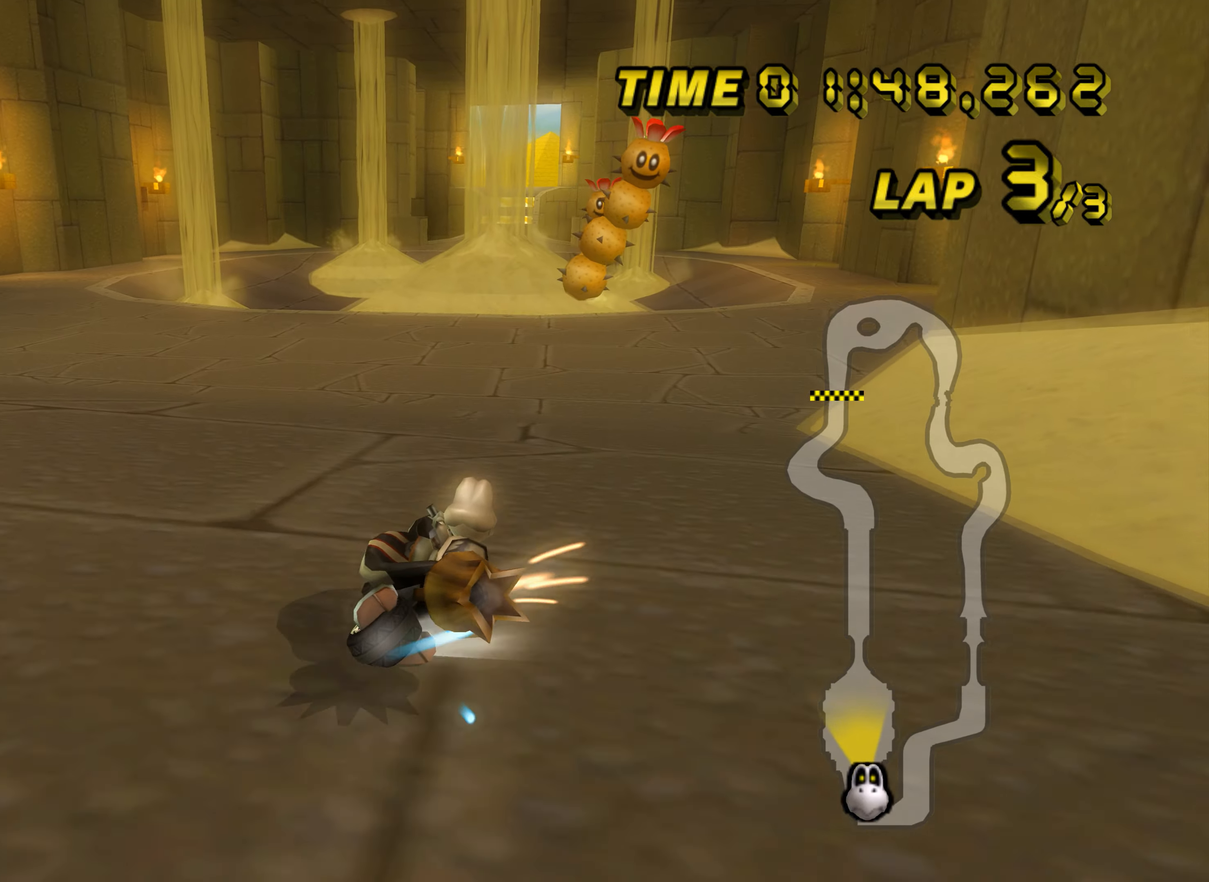
{"buttons": ["A"], "left_stick": "center", "events": [[183, "R1", "up"], [233, "DPAD_UP", "down"], [250, "DPAD_UP", "up"], [266, "left_stick", "center"]]}
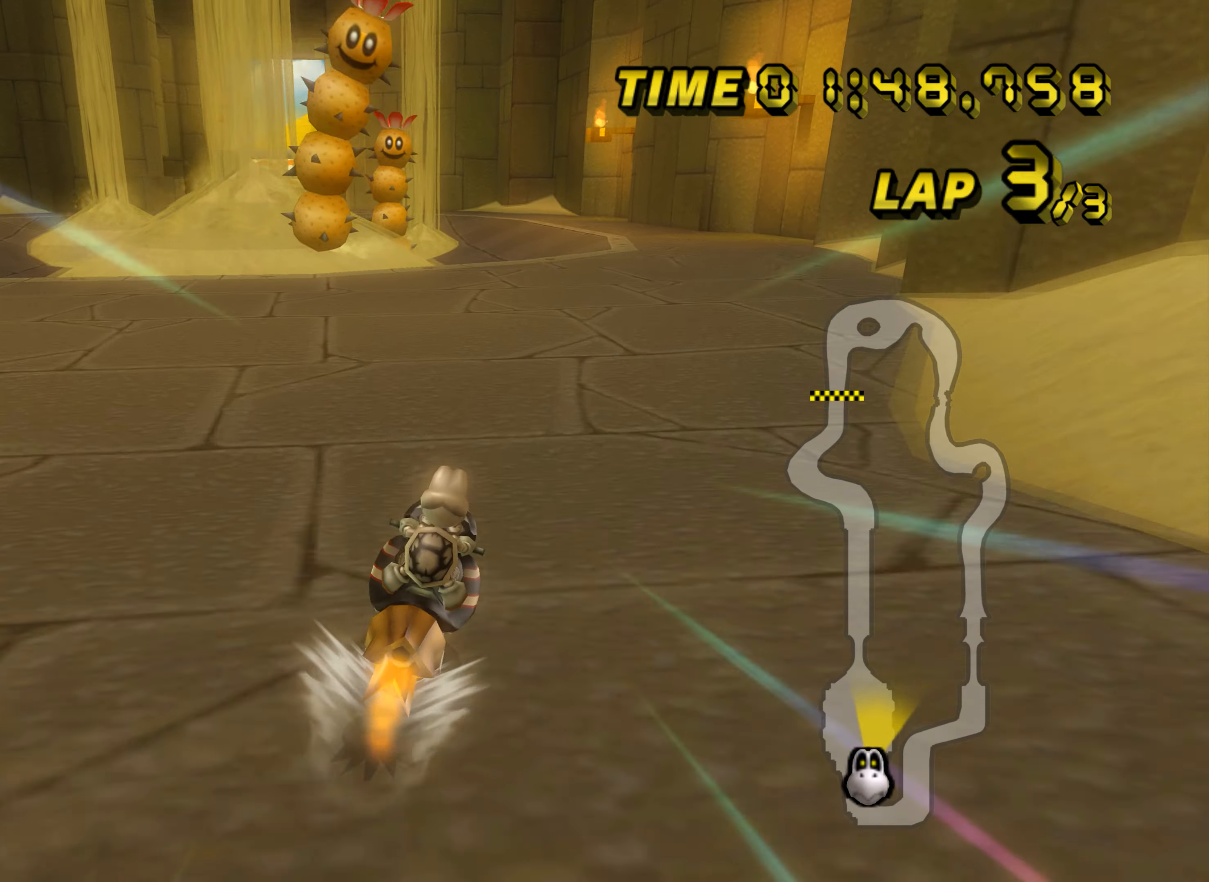
{"buttons": ["A"], "left_stick": "center", "events": []}